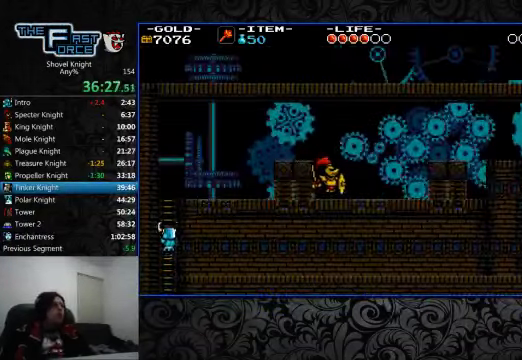
Gameplay with a controller (PlayStation layout); each line is a JSON object with the inputs held at the frame after it. "events" lists button and stick changes between this image and that frame as [ms after this image, input, new state], when the widget could be followed in between. Not read: L1 L2 L3 R1 R2 R3.
{"buttons": ["DPAD_UP"], "left_stick": "center", "right_stick": "center", "events": []}
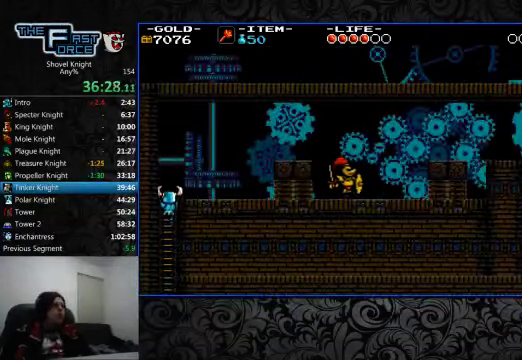
{"buttons": ["DPAD_RIGHT"], "left_stick": "center", "right_stick": "center", "events": [[300, "DPAD_RIGHT", "down"], [367, "DPAD_UP", "up"], [400, "CROSS", "down"], [467, "CROSS", "up"]]}
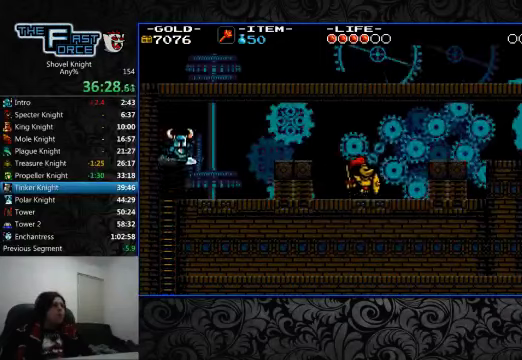
{"buttons": ["CROSS", "DPAD_RIGHT"], "left_stick": "center", "right_stick": "center", "events": [[500, "CROSS", "down"]]}
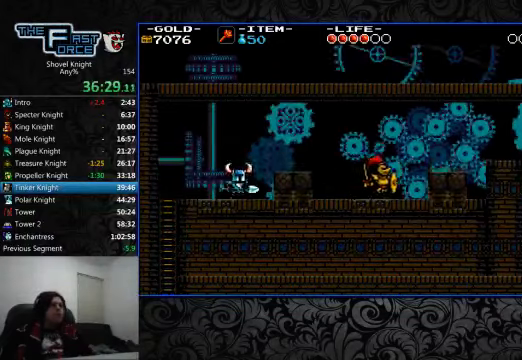
{"buttons": ["DPAD_RIGHT"], "left_stick": "center", "right_stick": "center", "events": [[67, "CROSS", "up"]]}
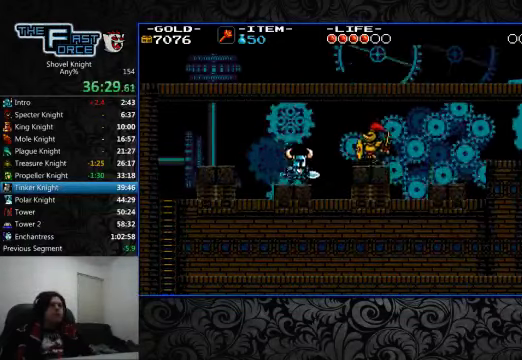
{"buttons": ["CIRCLE", "DPAD_RIGHT"], "left_stick": "center", "right_stick": "center", "events": [[100, "CROSS", "down"], [167, "CIRCLE", "down"], [500, "CROSS", "up"]]}
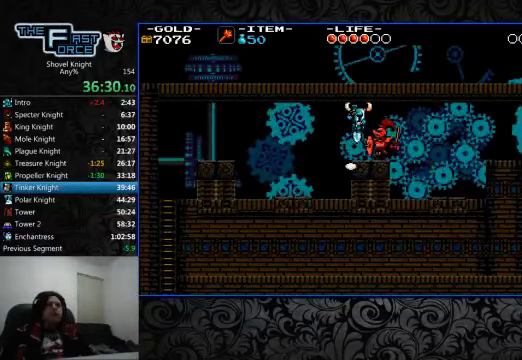
{"buttons": ["CROSS", "CIRCLE", "DPAD_RIGHT"], "left_stick": "center", "right_stick": "center", "events": [[34, "CIRCLE", "up"], [100, "CIRCLE", "down"], [100, "CROSS", "down"], [334, "CIRCLE", "up"], [334, "CROSS", "up"], [400, "CIRCLE", "down"], [400, "CROSS", "down"]]}
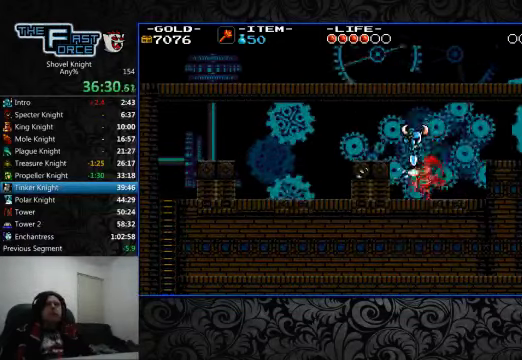
{"buttons": ["CROSS", "CIRCLE", "DPAD_RIGHT"], "left_stick": "center", "right_stick": "center"}
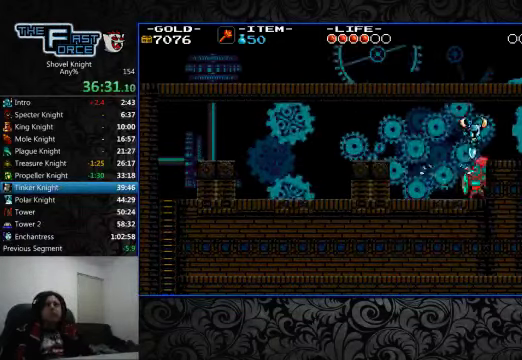
{"buttons": ["DPAD_RIGHT"], "left_stick": "center", "right_stick": "center", "events": [[167, "CIRCLE", "up"], [167, "CROSS", "up"]]}
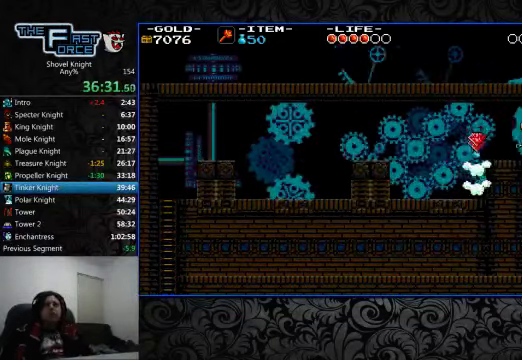
{"buttons": [], "left_stick": "center", "right_stick": "center", "events": [[200, "DPAD_RIGHT", "up"]]}
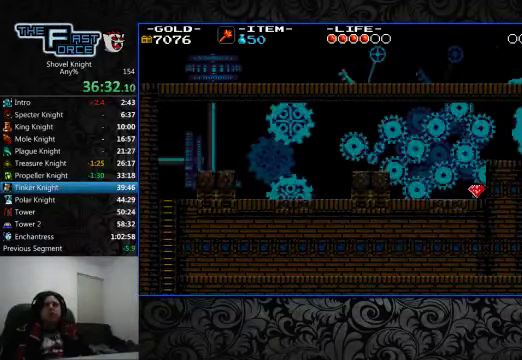
{"buttons": ["DPAD_RIGHT"], "left_stick": "center", "right_stick": "center", "events": [[367, "DPAD_RIGHT", "down"]]}
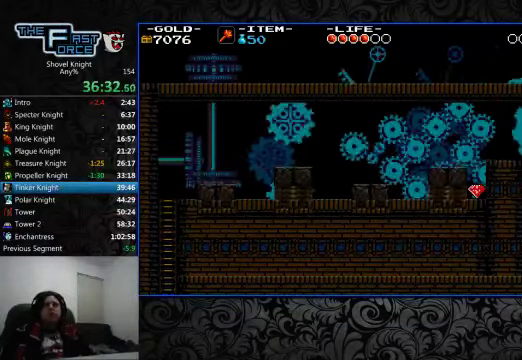
{"buttons": ["DPAD_RIGHT"], "left_stick": "center", "right_stick": "center", "events": []}
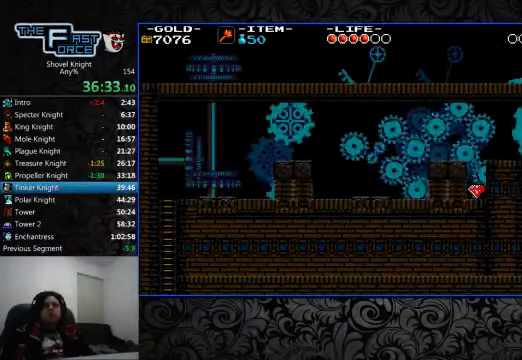
{"buttons": ["DPAD_RIGHT"], "left_stick": "center", "right_stick": "center", "events": []}
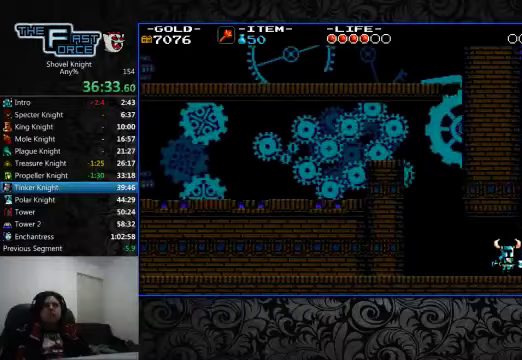
{"buttons": ["DPAD_RIGHT"], "left_stick": "center", "right_stick": "center"}
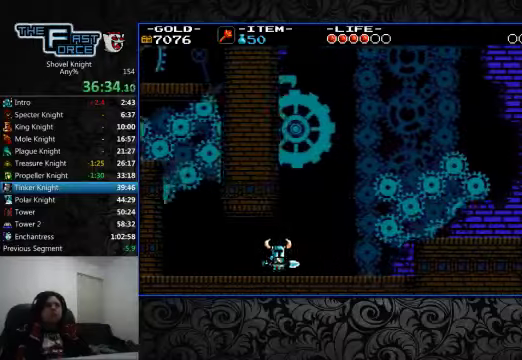
{"buttons": ["DPAD_RIGHT"], "left_stick": "center", "right_stick": "center", "events": []}
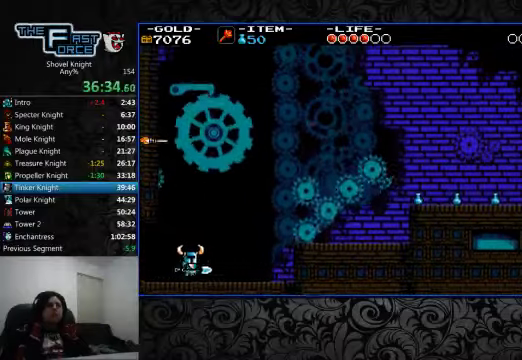
{"buttons": ["CROSS", "DPAD_RIGHT"], "left_stick": "center", "right_stick": "center", "events": [[433, "CROSS", "down"]]}
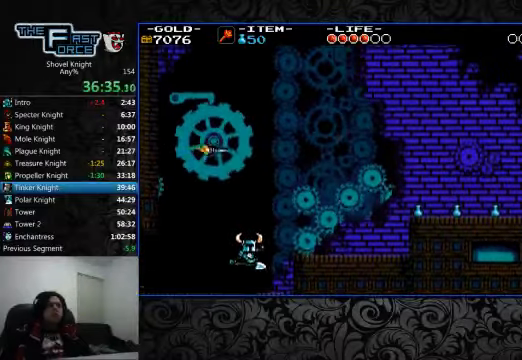
{"buttons": ["DPAD_RIGHT"], "left_stick": "center", "right_stick": "center", "events": [[67, "CROSS", "up"]]}
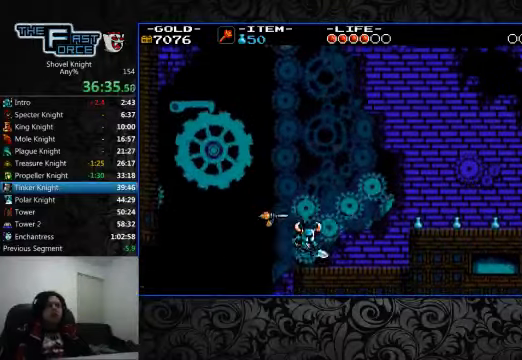
{"buttons": ["CROSS", "CIRCLE", "DPAD_RIGHT"], "left_stick": "center", "right_stick": "center", "events": [[133, "CROSS", "down"], [167, "CIRCLE", "down"], [267, "DPAD_UP", "down"], [333, "DPAD_LEFT", "down"], [333, "DPAD_RIGHT", "up"], [400, "DPAD_UP", "up"], [433, "DPAD_LEFT", "up"], [433, "DPAD_UP", "down"], [467, "DPAD_RIGHT", "down"], [467, "DPAD_UP", "up"]]}
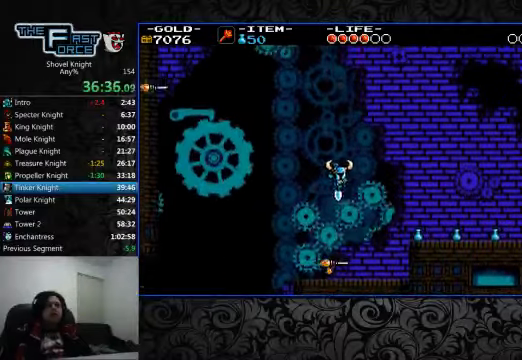
{"buttons": ["CROSS", "CIRCLE", "DPAD_RIGHT"], "left_stick": "center", "right_stick": "center", "events": []}
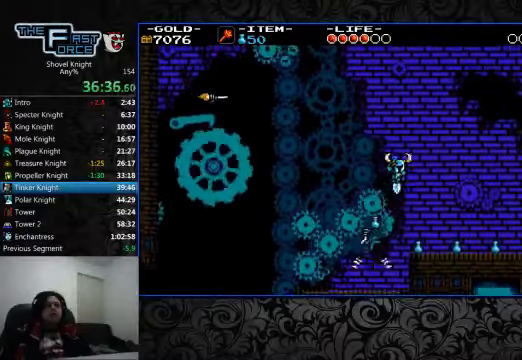
{"buttons": ["DPAD_RIGHT"], "left_stick": "center", "right_stick": "center", "events": [[100, "CIRCLE", "up"], [100, "CROSS", "up"]]}
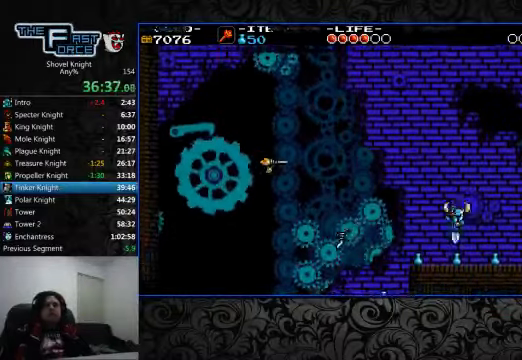
{"buttons": ["CROSS", "DPAD_RIGHT"], "left_stick": "center", "right_stick": "center", "events": [[400, "CROSS", "down"]]}
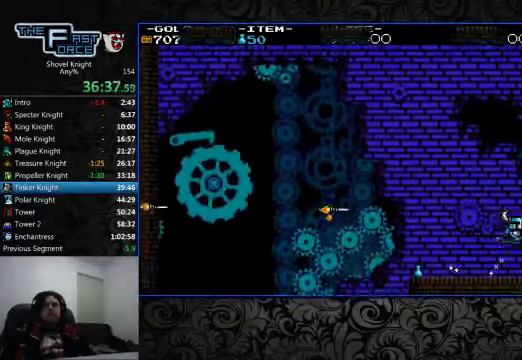
{"buttons": ["DPAD_UP"], "left_stick": "center", "right_stick": "center", "events": [[33, "DPAD_UP", "down"], [333, "DPAD_RIGHT", "up"], [400, "CROSS", "up"]]}
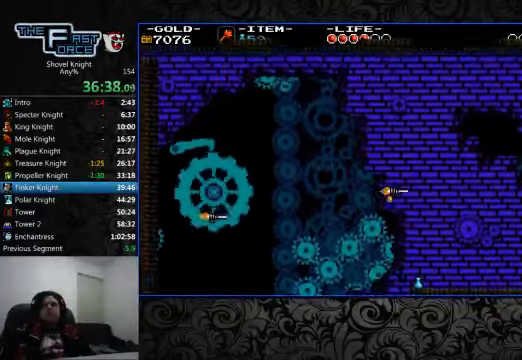
{"buttons": ["DPAD_UP"], "left_stick": "center", "right_stick": "center", "events": []}
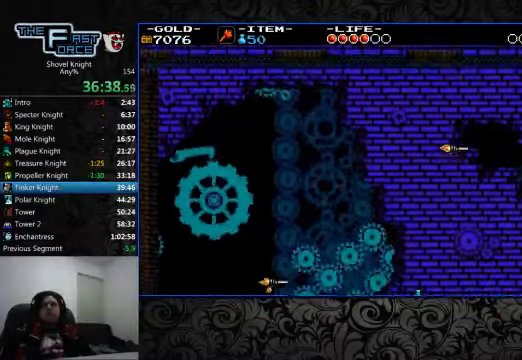
{"buttons": ["DPAD_UP"], "left_stick": "center", "right_stick": "center", "events": []}